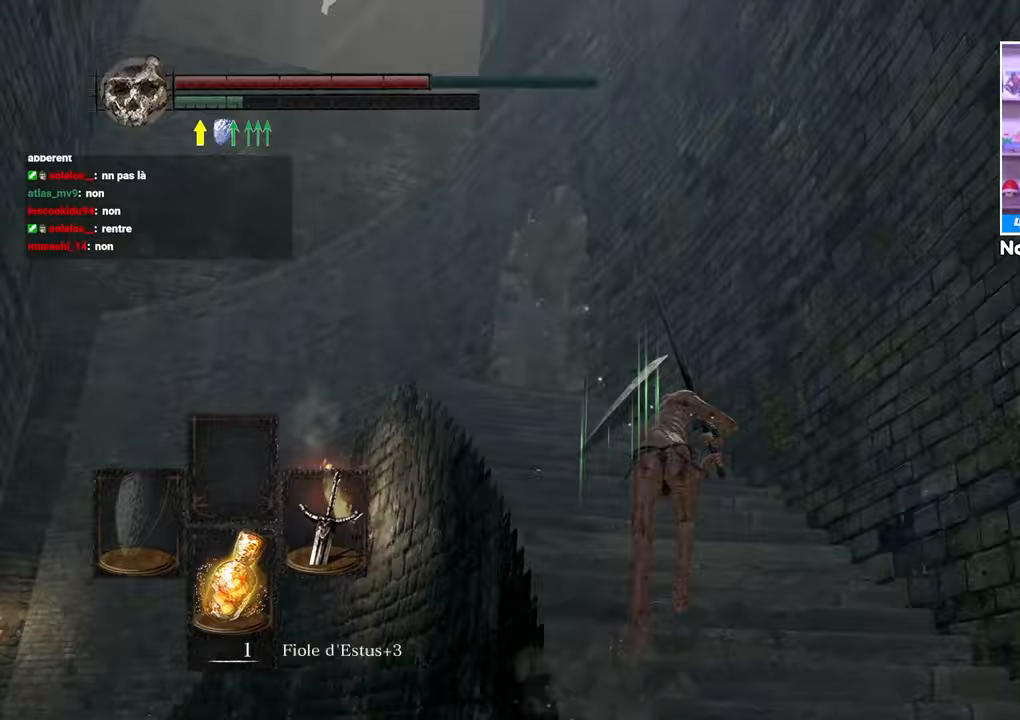
Gameplay with a controller (Xbox layout); each line is a JSON object with the inputs held at the frame after it. "button_events" lists button changes between this image and that frame as [ms after this image, input, new state], when the widget could be followed in between (sticks are given only as held states). Not read: DPAD_LEFT L3 R3.
{"buttons": ["B"], "left_stick": "up", "right_stick": "center", "button_events": []}
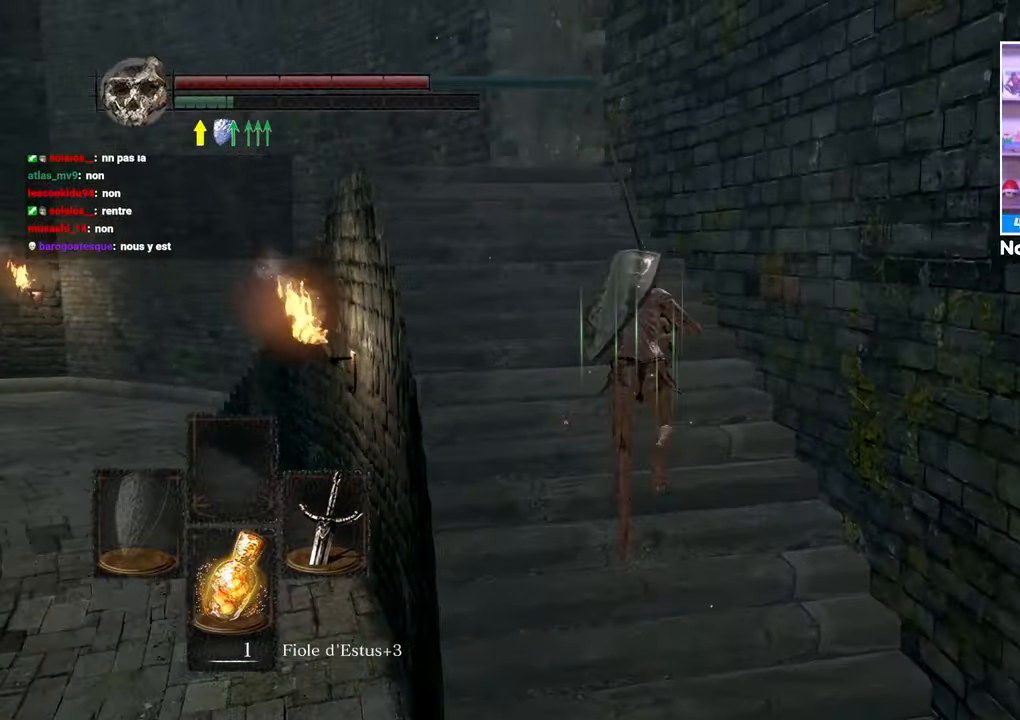
{"buttons": ["B"], "left_stick": "up", "right_stick": "center", "button_events": []}
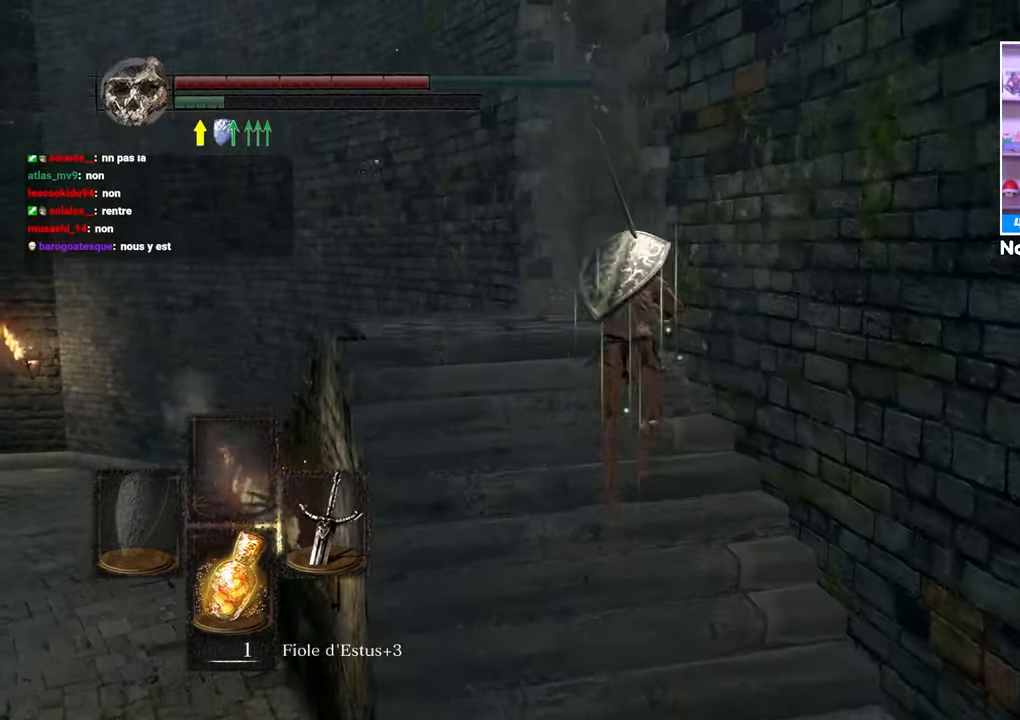
{"buttons": ["B"], "left_stick": "up", "right_stick": "right", "button_events": []}
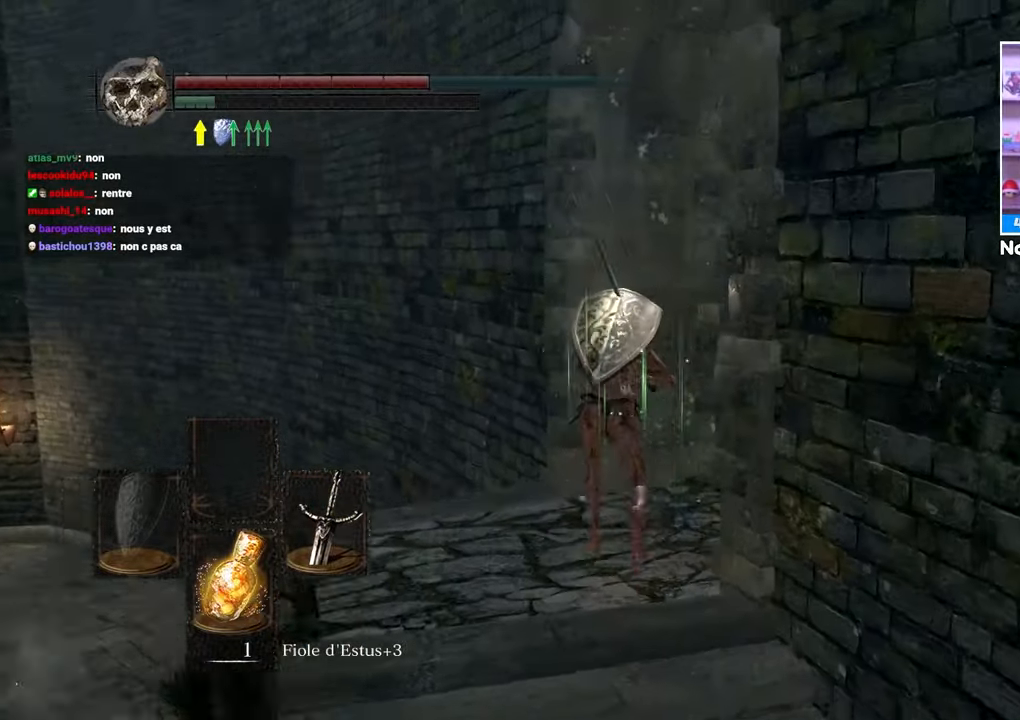
{"buttons": [], "left_stick": "up", "right_stick": "center", "button_events": [[300, "B", "up"]]}
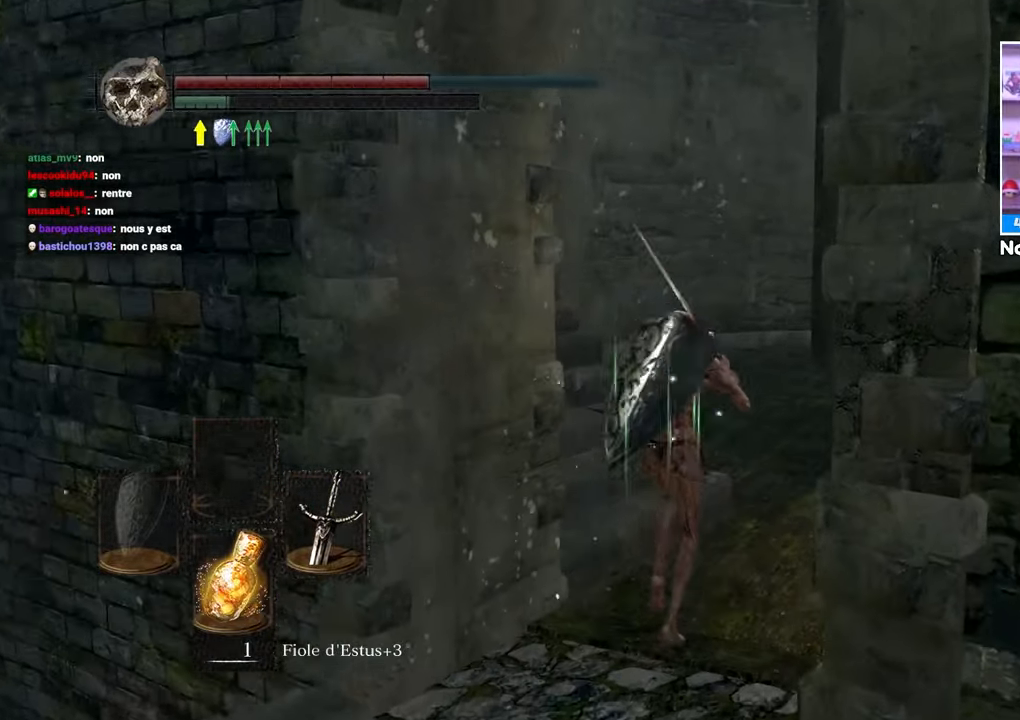
{"buttons": ["B"], "left_stick": "up", "right_stick": "center", "button_events": [[250, "B", "down"]]}
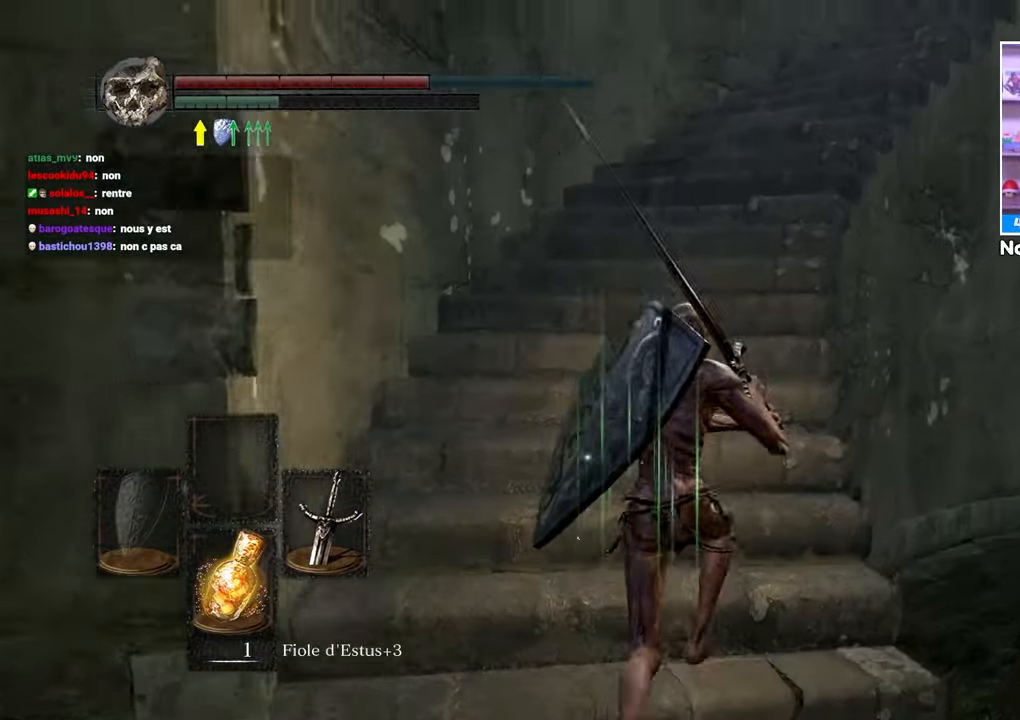
{"buttons": ["B"], "left_stick": "left", "right_stick": "center", "button_events": []}
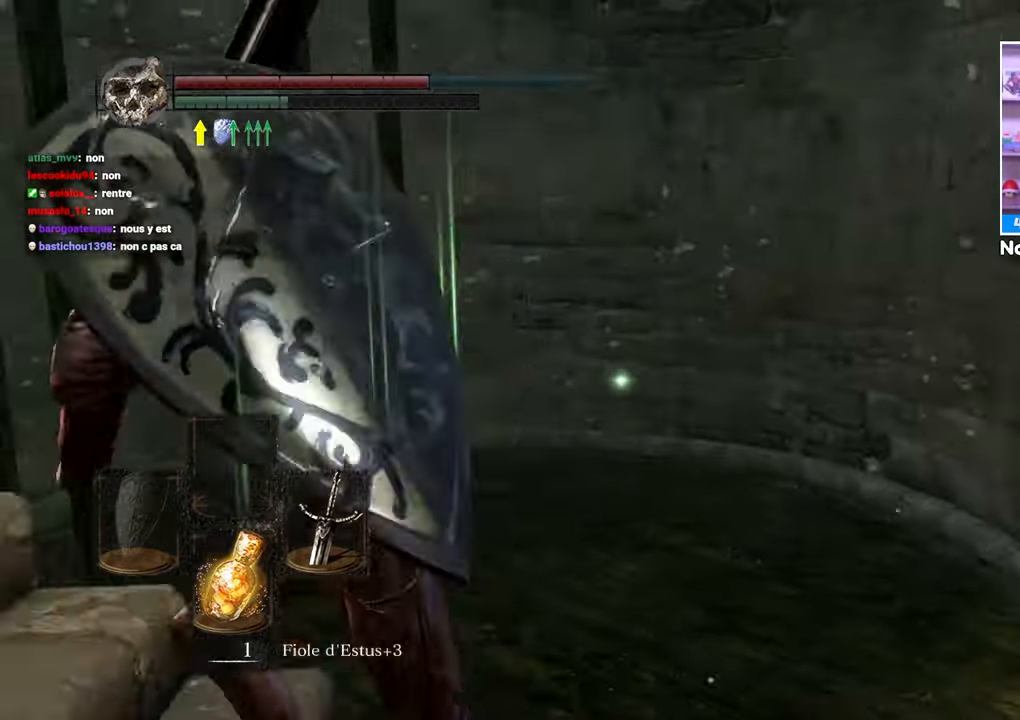
{"buttons": ["B"], "left_stick": "up-left", "right_stick": "center"}